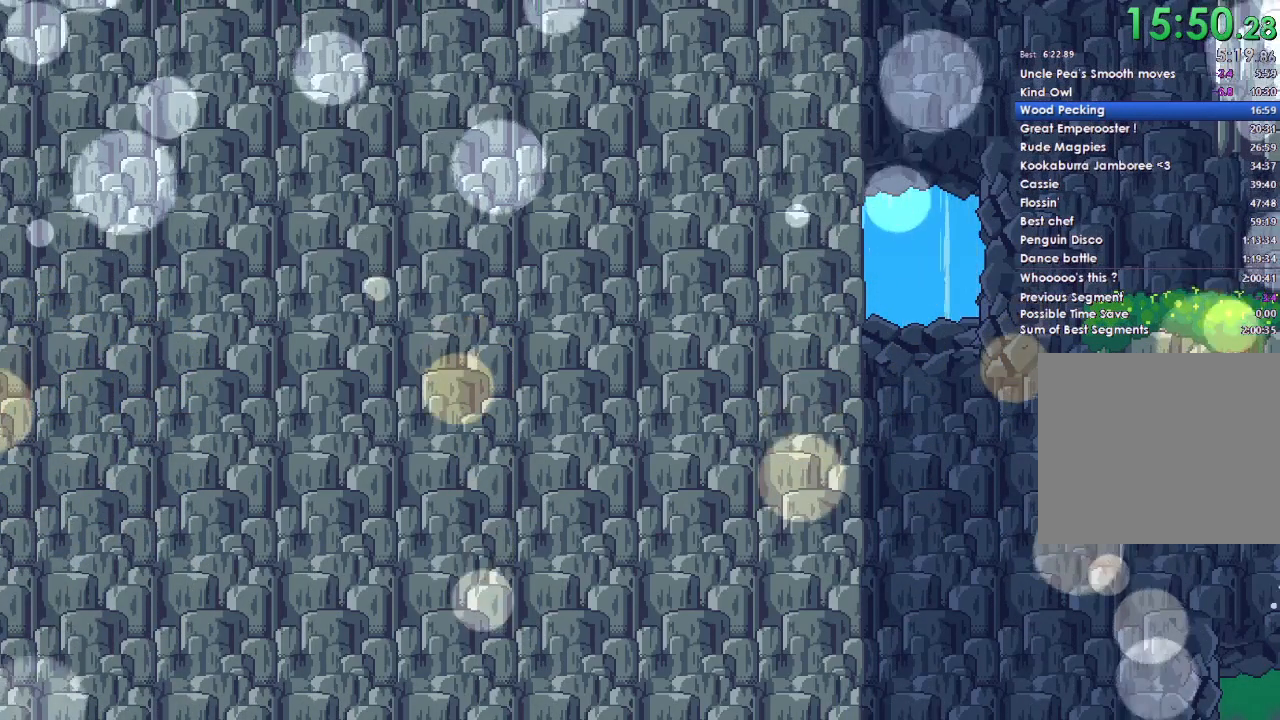
Gameplay with a controller (Xbox layout); each line is a JSON object with the inputs held at the frame after it. "events" lists button and stick changes between this image and that frame as [ms after this image, input, new state], when the widget could be followed in between.
{"buttons": ["Y"], "left_stick": "center", "right_stick": "center", "events": [[467, "Y", "down"]]}
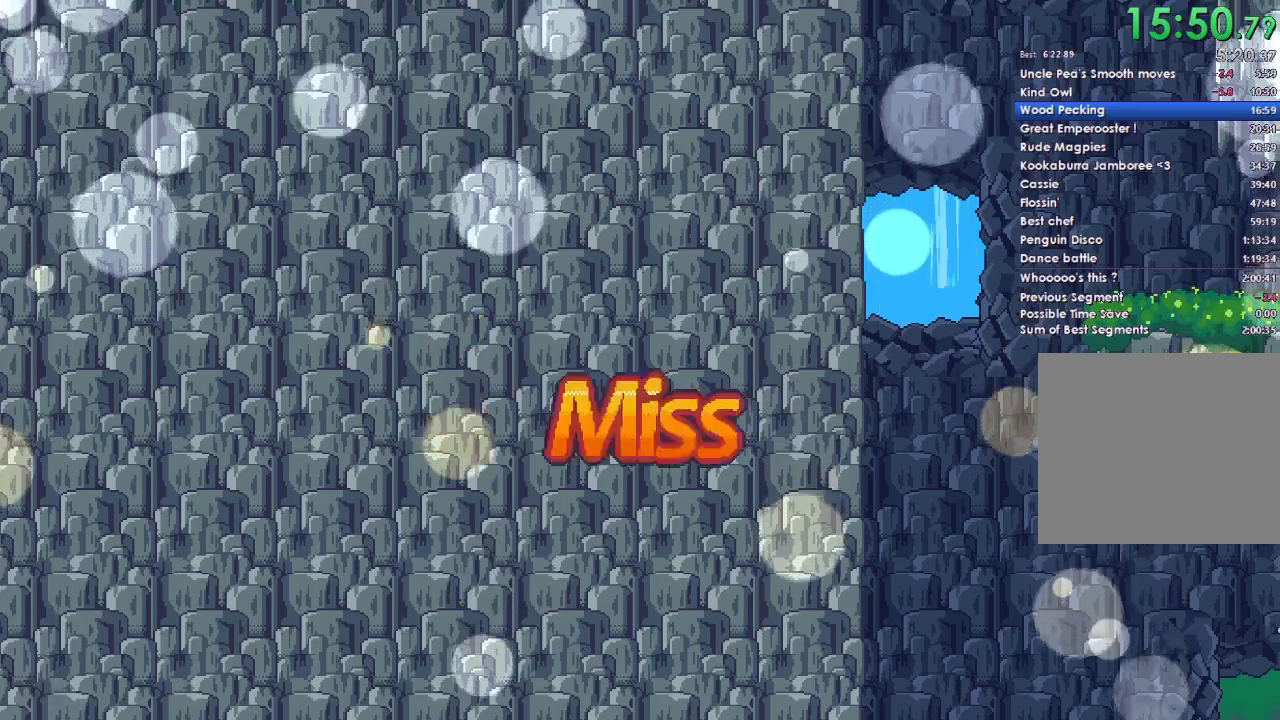
{"buttons": ["DPAD_UP"], "left_stick": "center", "right_stick": "center", "events": [[133, "Y", "up"], [433, "DPAD_UP", "down"]]}
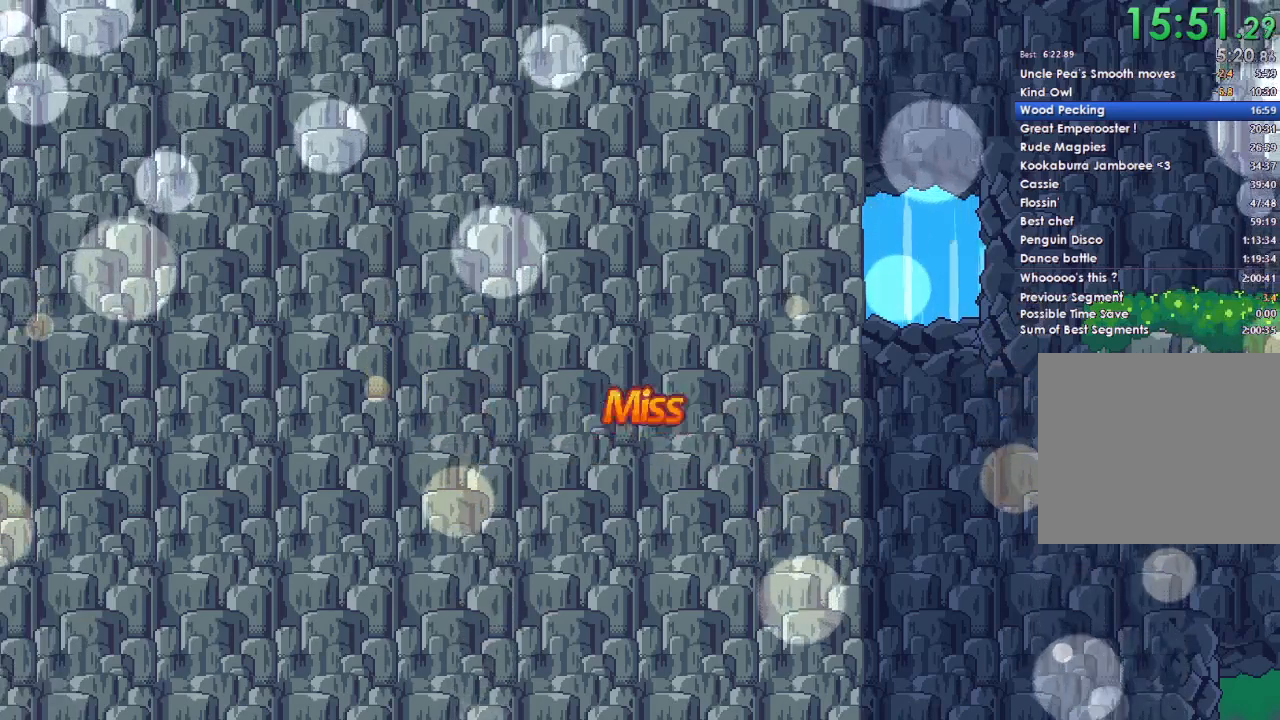
{"buttons": [], "left_stick": "center", "right_stick": "center", "events": [[67, "DPAD_UP", "up"]]}
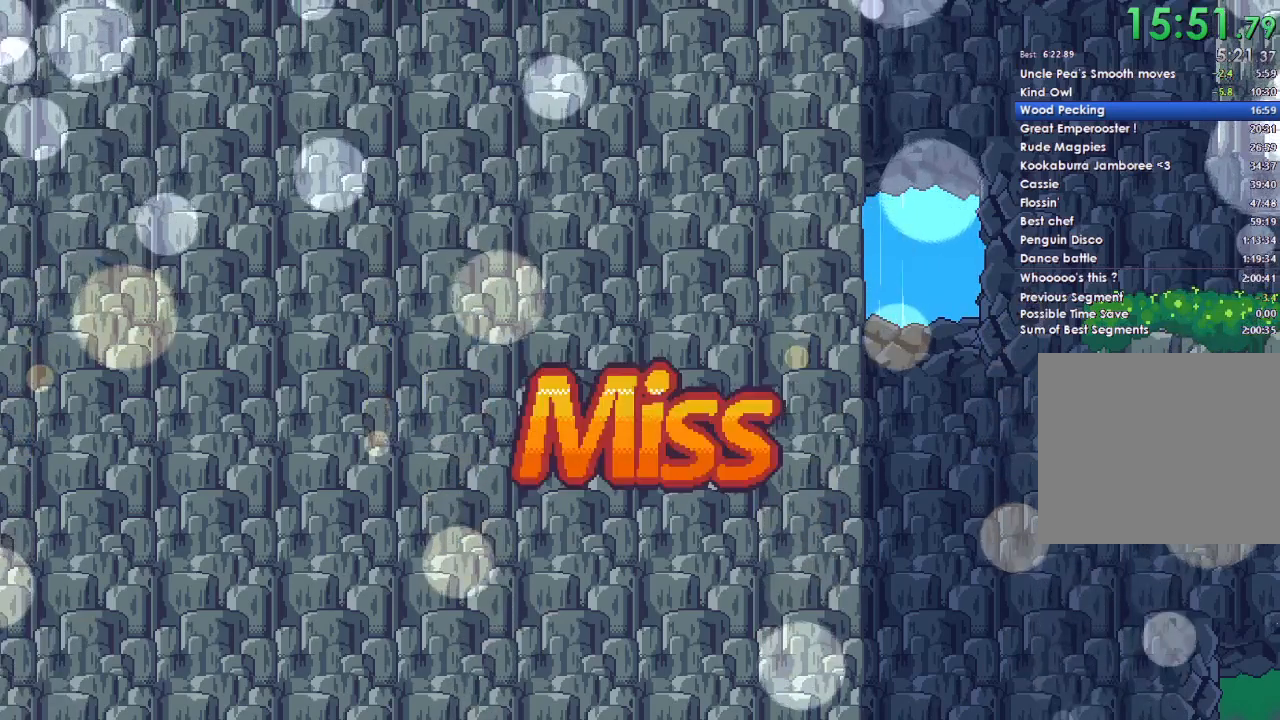
{"buttons": [], "left_stick": "center", "right_stick": "center", "events": []}
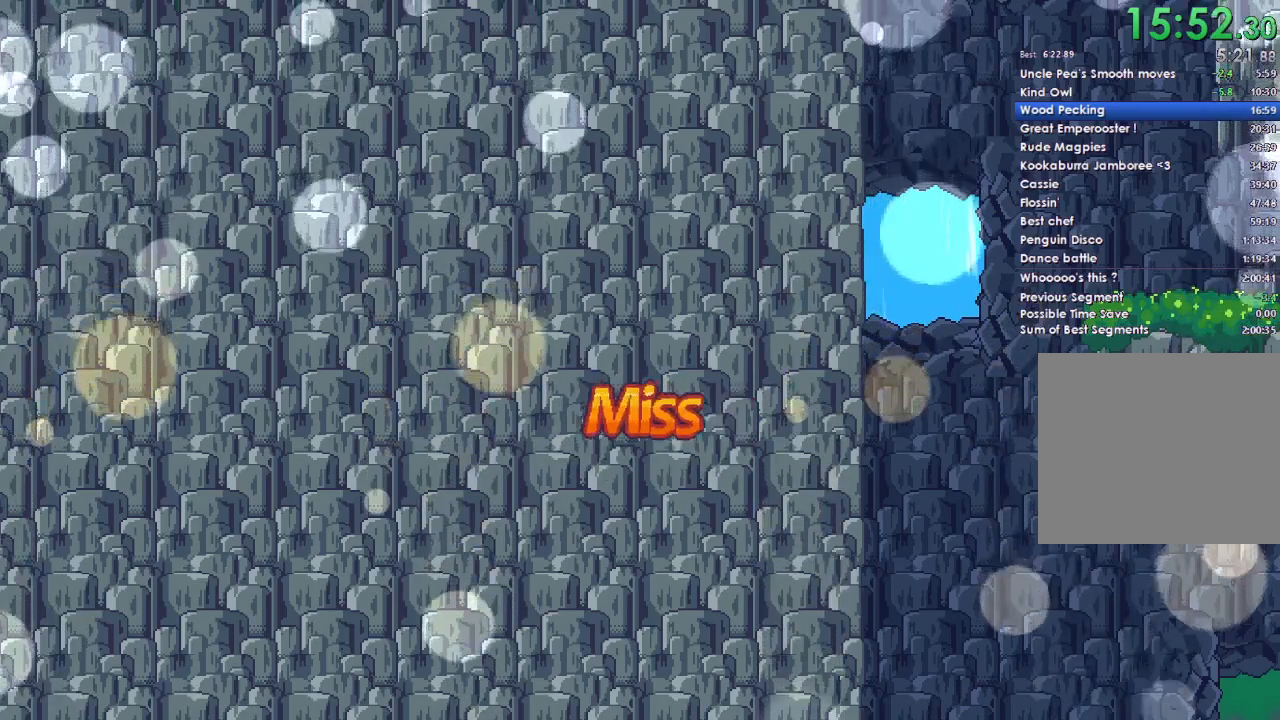
{"buttons": ["Y"], "left_stick": "center", "right_stick": "center", "events": [[500, "Y", "down"]]}
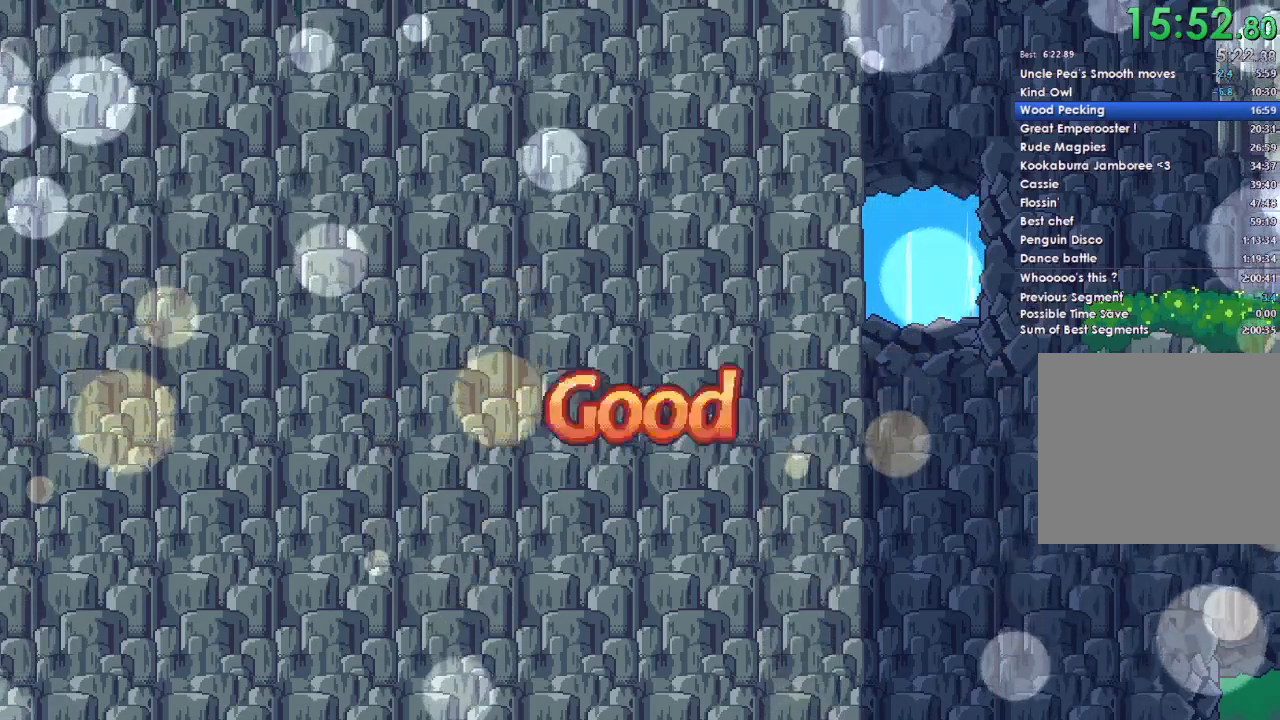
{"buttons": ["Y"], "left_stick": "center", "right_stick": "center", "events": [[100, "Y", "up"], [133, "DPAD_UP", "down"], [300, "DPAD_UP", "up"], [467, "Y", "down"]]}
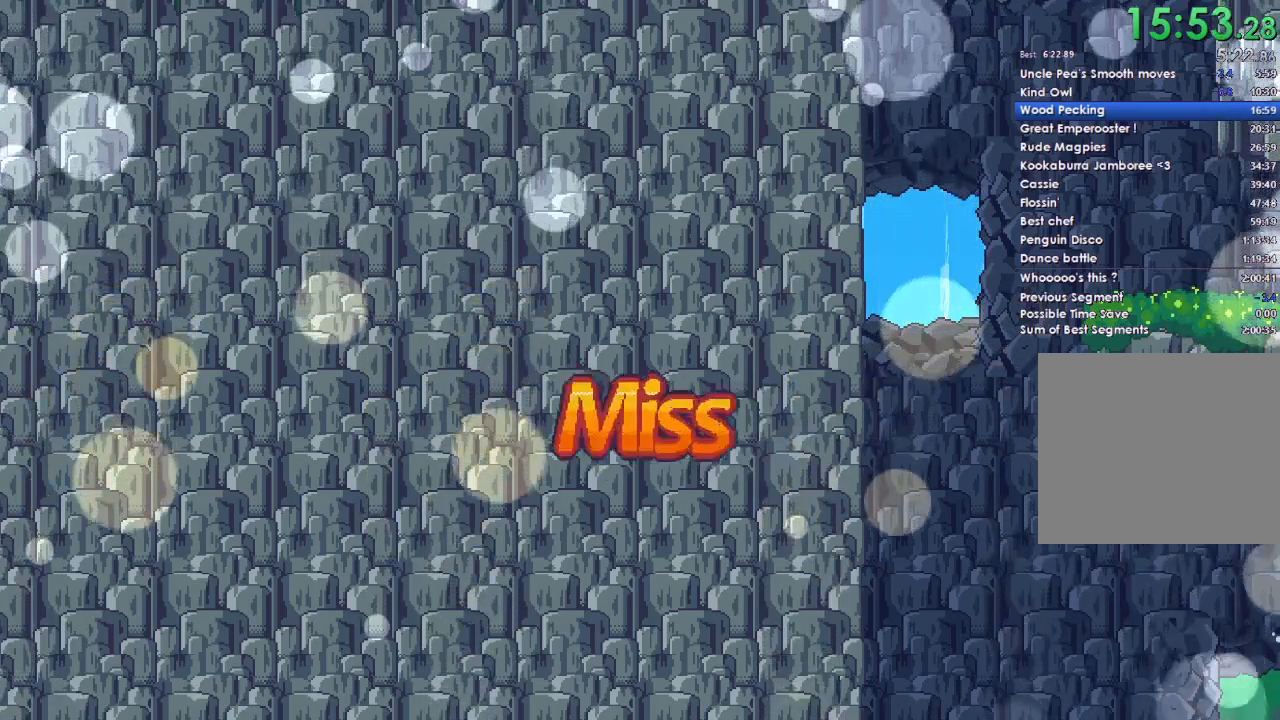
{"buttons": [], "left_stick": "center", "right_stick": "center", "events": [[167, "Y", "up"]]}
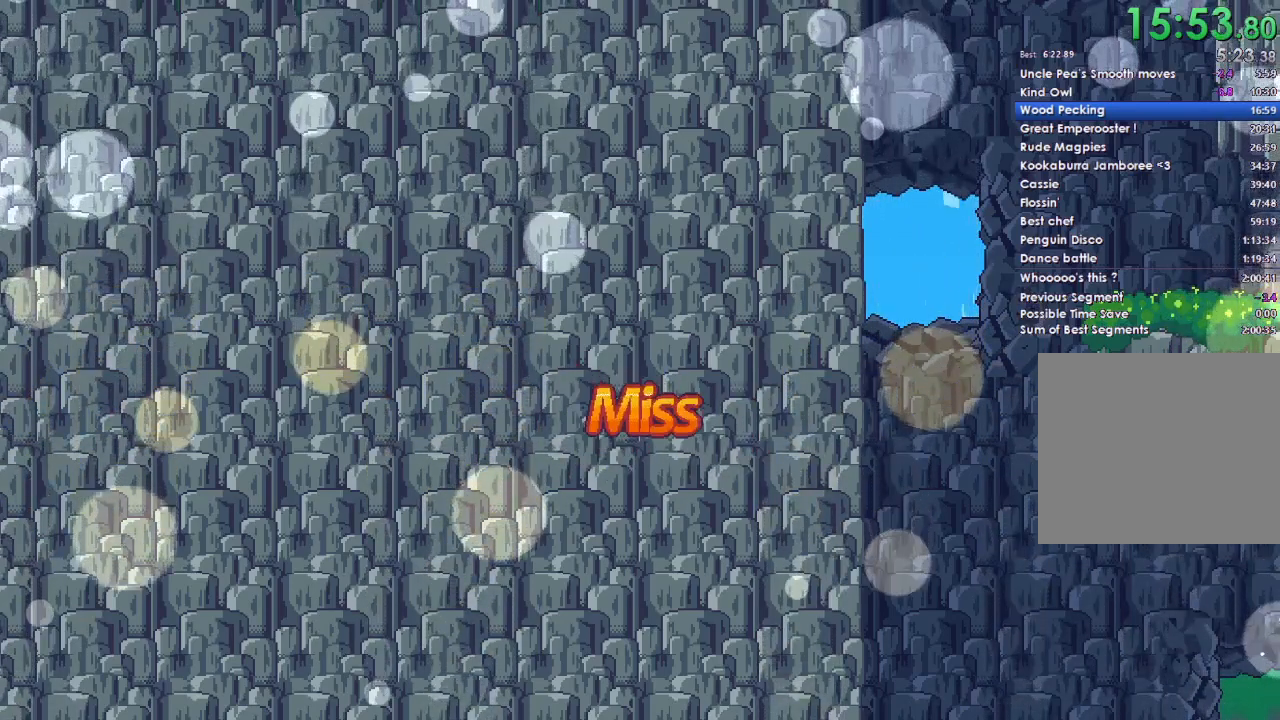
{"buttons": [], "left_stick": "center", "right_stick": "center", "events": []}
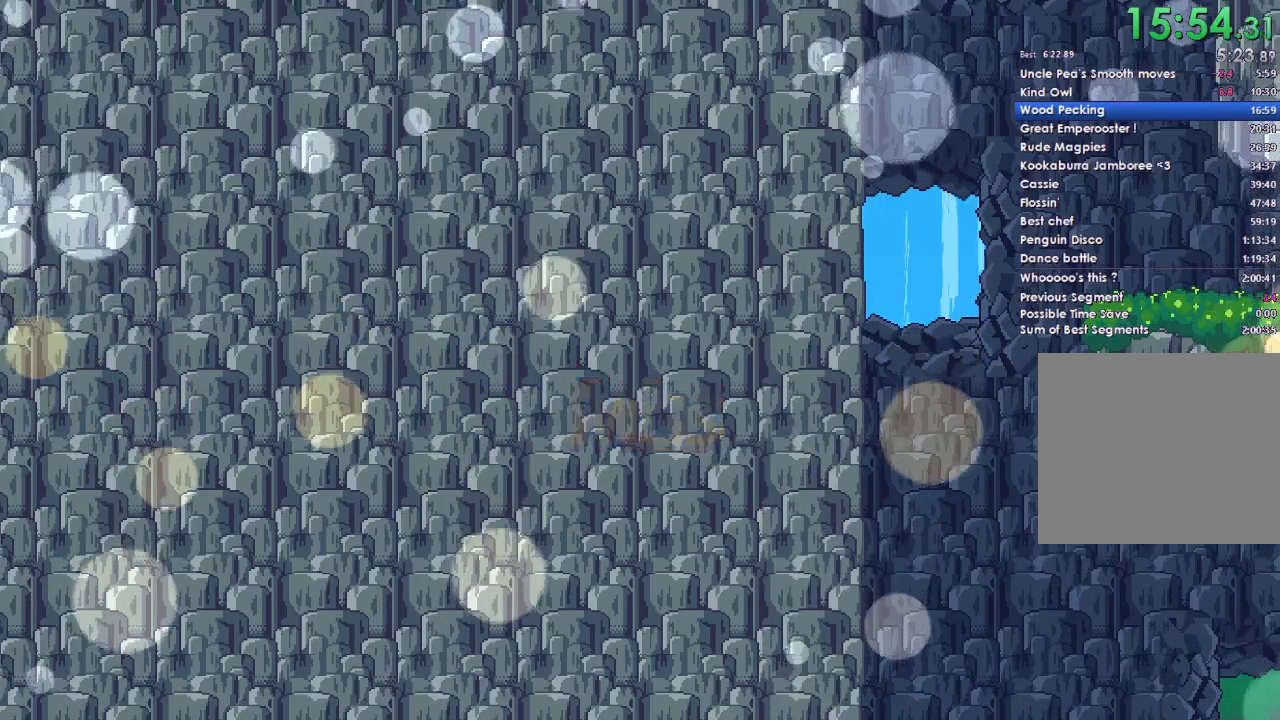
{"buttons": [], "left_stick": "center", "right_stick": "center", "events": []}
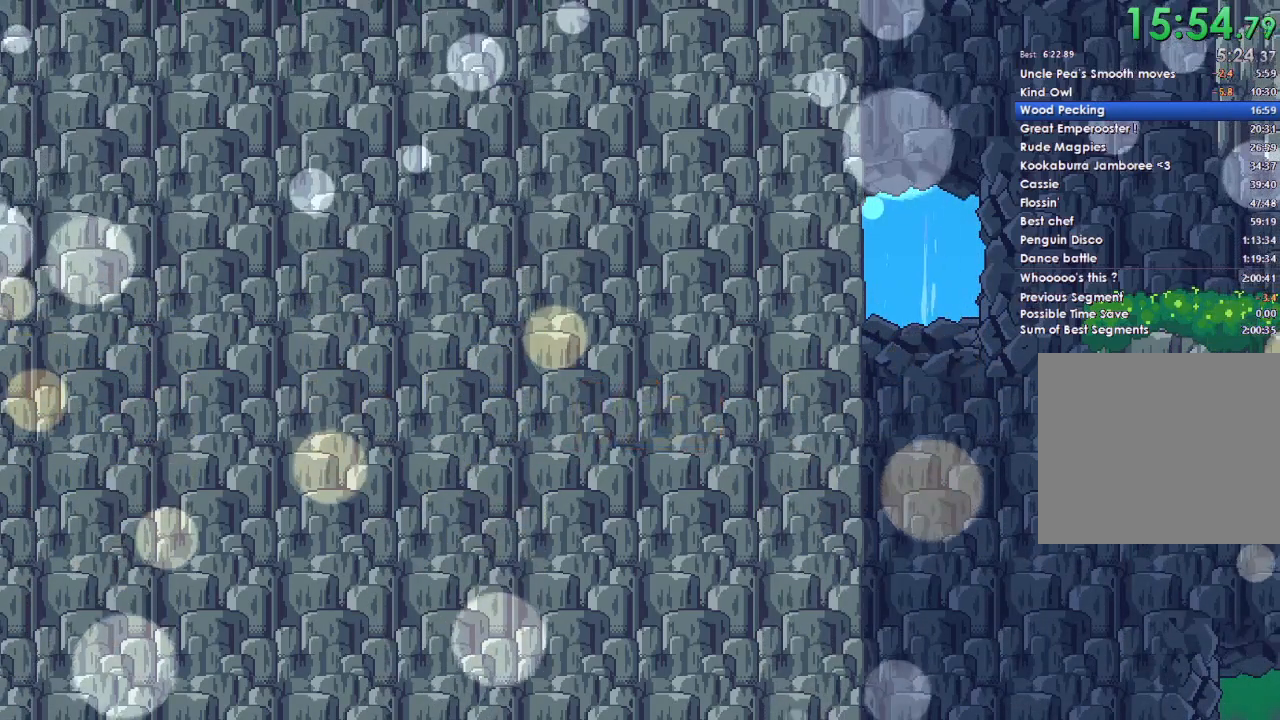
{"buttons": [], "left_stick": "center", "right_stick": "center", "events": []}